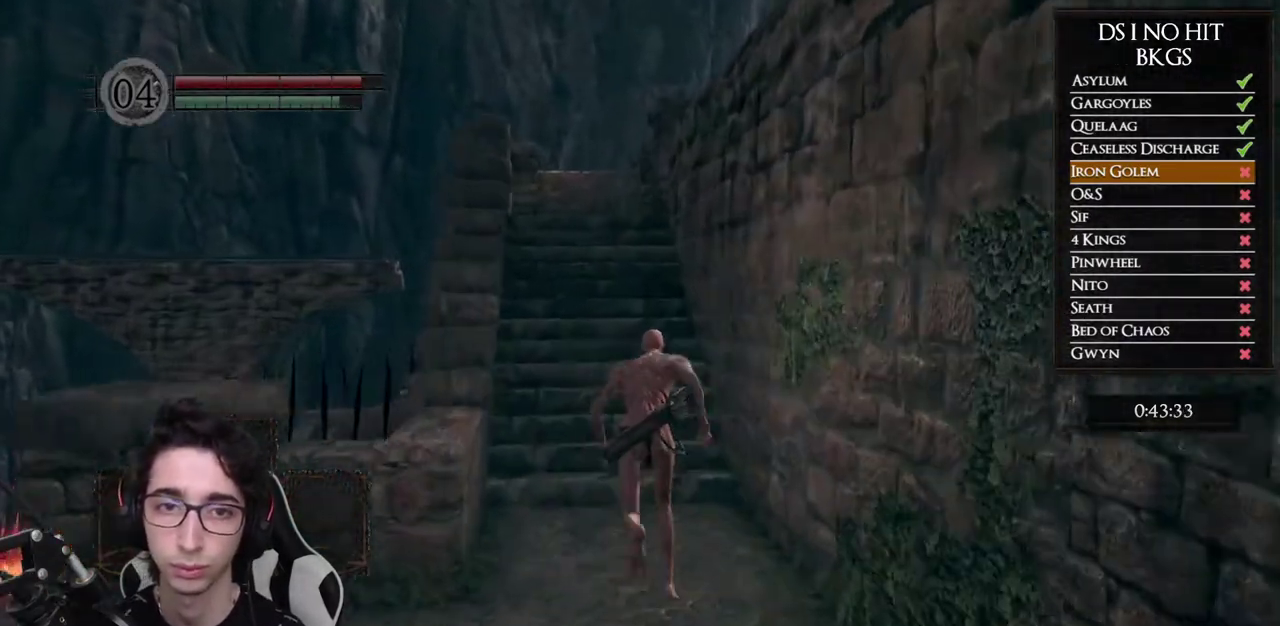
Gameplay with a controller (Xbox layout); each line is a JSON object with the inputs held at the frame after it. "events" lists button and stick changes between this image and that frame as [ms after this image, input, new state], when the widget could be followed in between.
{"buttons": ["B"], "left_stick": "up", "right_stick": "center", "events": []}
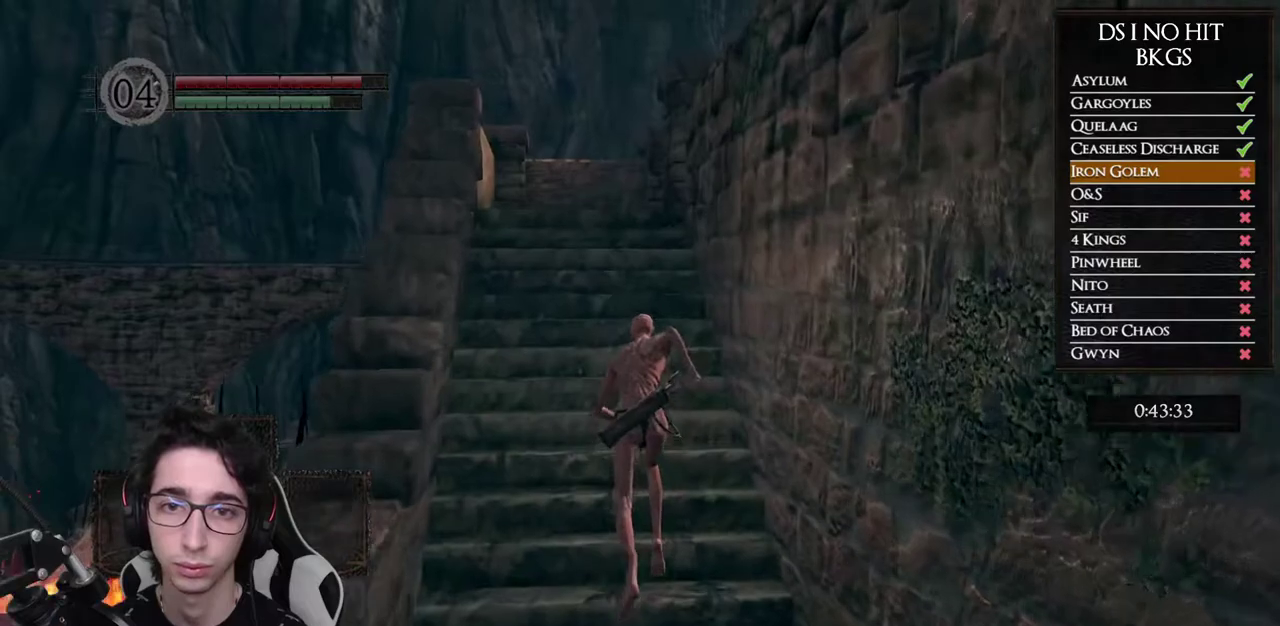
{"buttons": ["B"], "left_stick": "up", "right_stick": "center", "events": []}
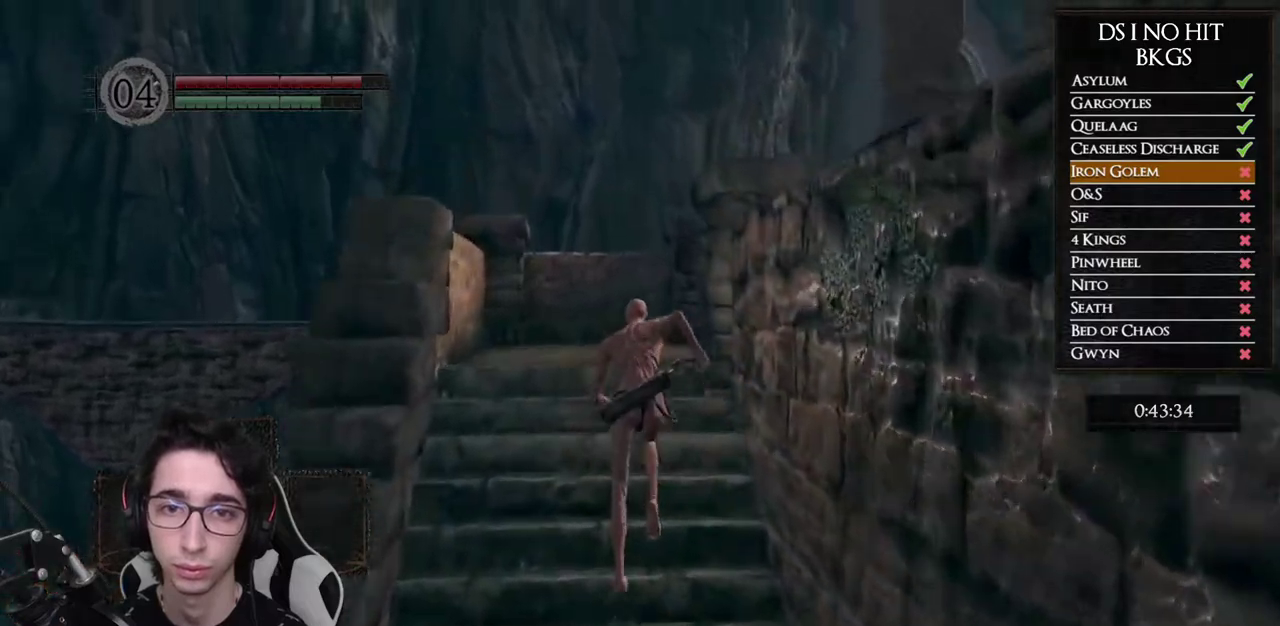
{"buttons": ["B"], "left_stick": "up-right", "right_stick": "center", "events": [[483, "left_stick", "up-right"]]}
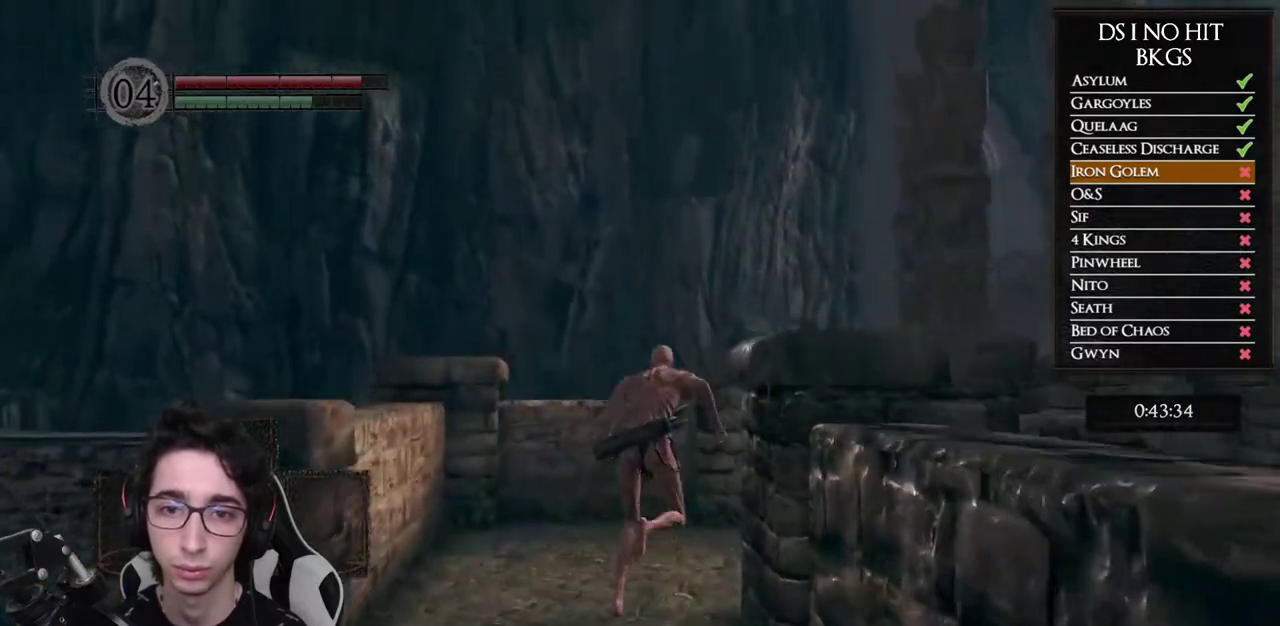
{"buttons": [], "left_stick": "up-right", "right_stick": "center", "events": [[167, "B", "up"], [233, "right_stick", "down"], [300, "right_stick", "down-left"], [483, "right_stick", "center"]]}
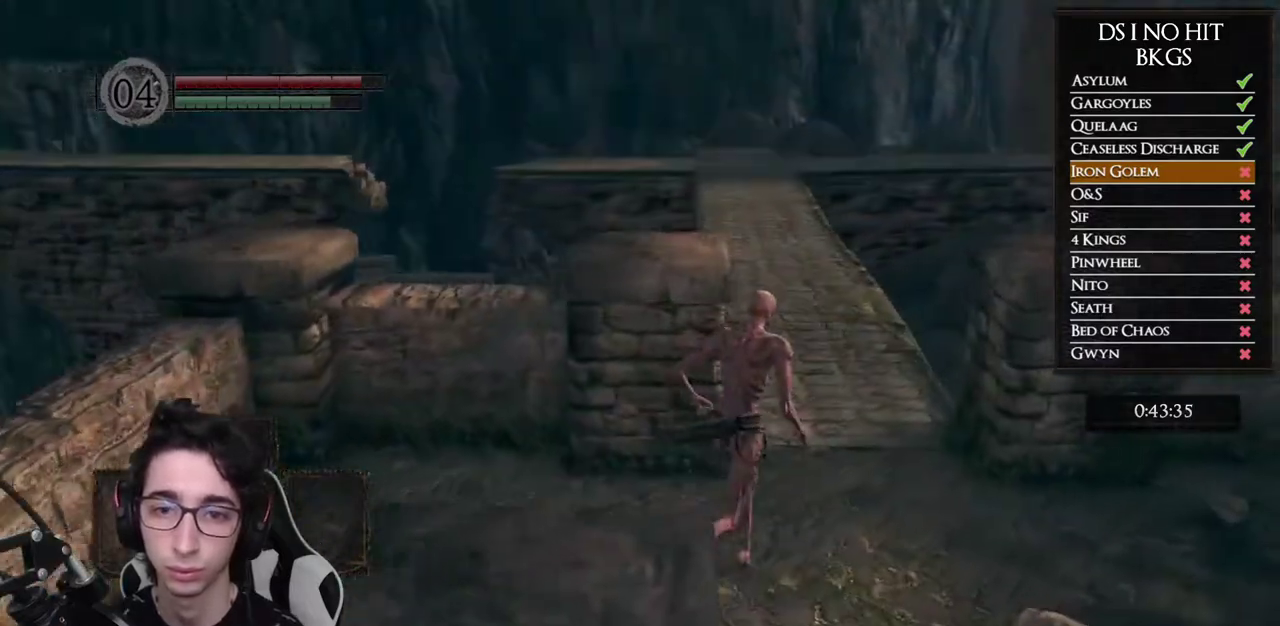
{"buttons": ["B"], "left_stick": "up", "right_stick": "center", "events": [[50, "B", "down"], [117, "left_stick", "up"]]}
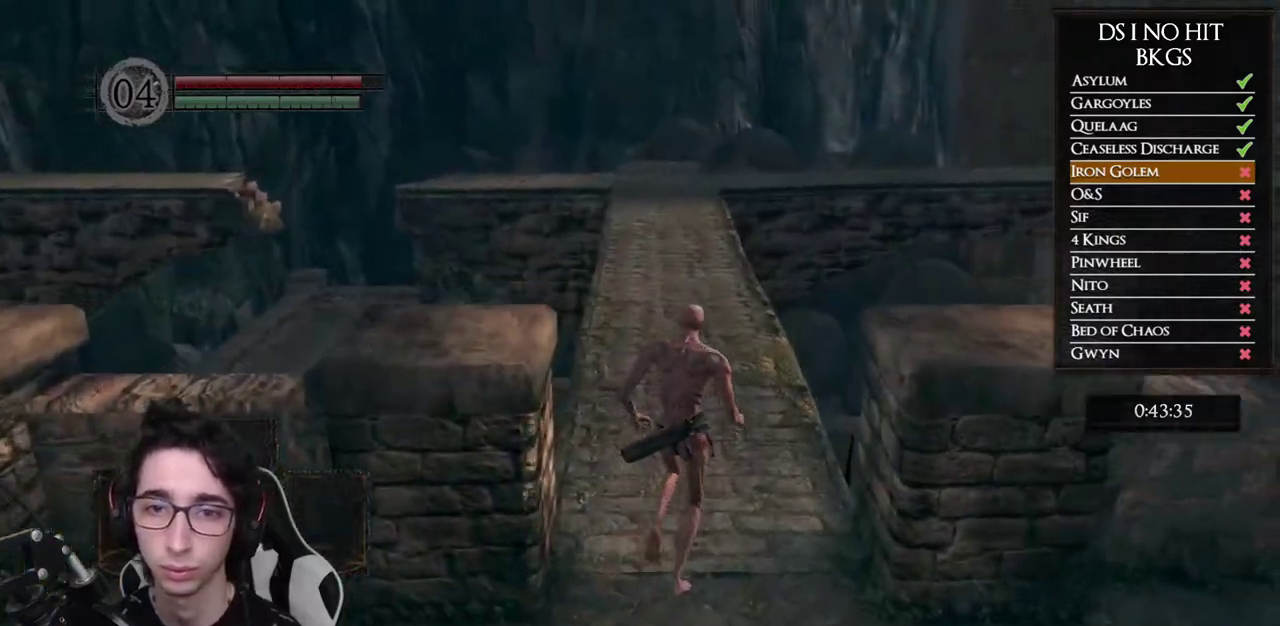
{"buttons": ["B"], "left_stick": "up", "right_stick": "center", "events": []}
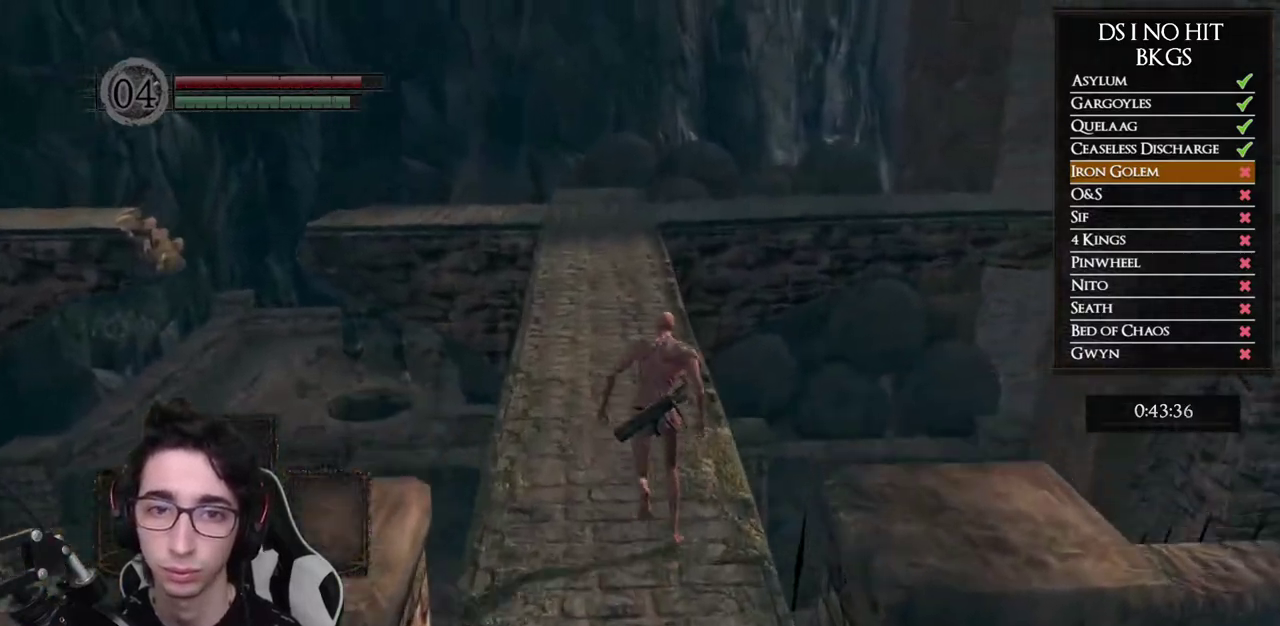
{"buttons": ["B"], "left_stick": "up", "right_stick": "center", "events": []}
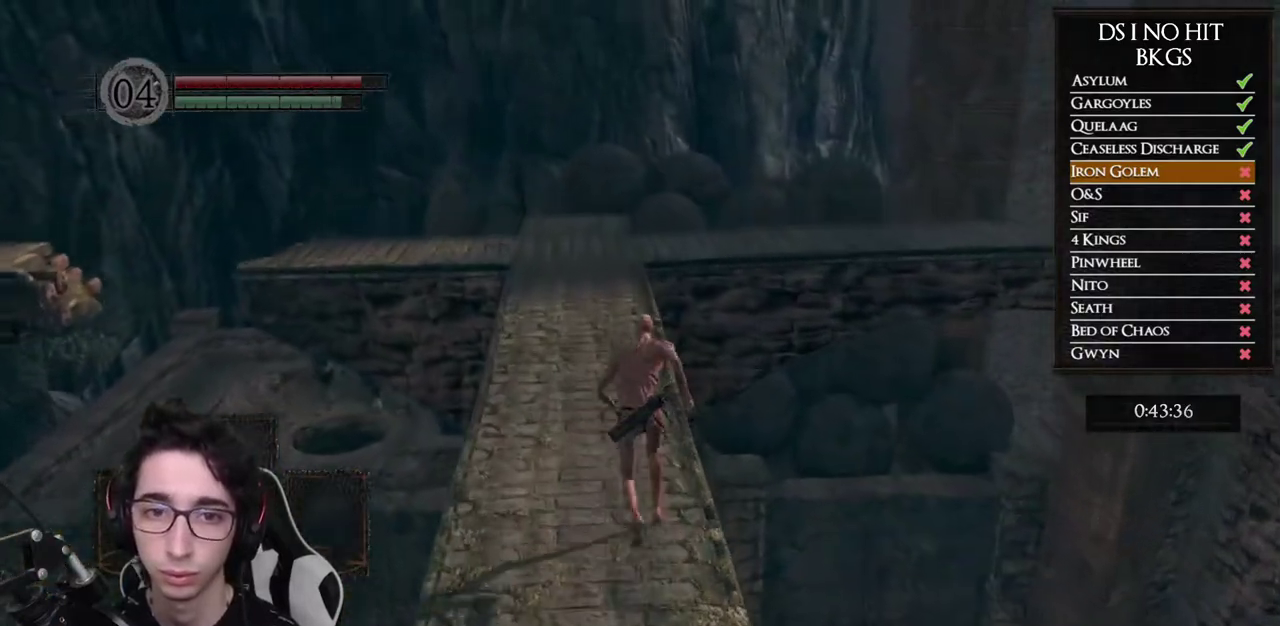
{"buttons": ["B"], "left_stick": "up", "right_stick": "center", "events": []}
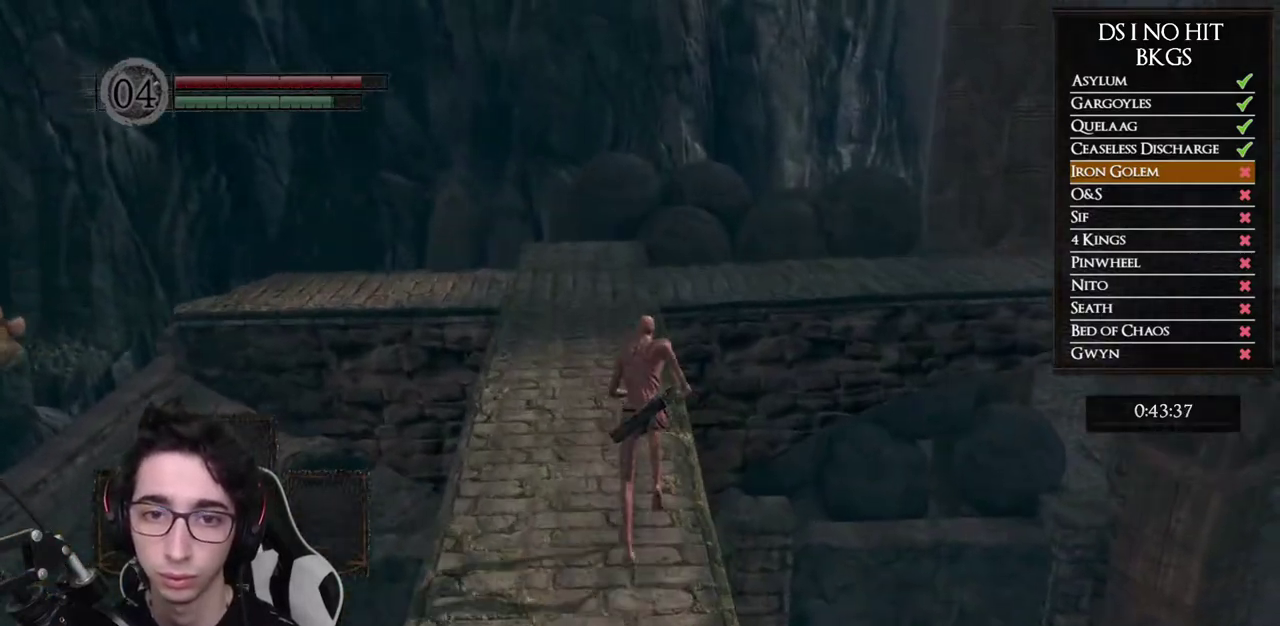
{"buttons": [], "left_stick": "up", "right_stick": "center", "events": [[483, "B", "up"]]}
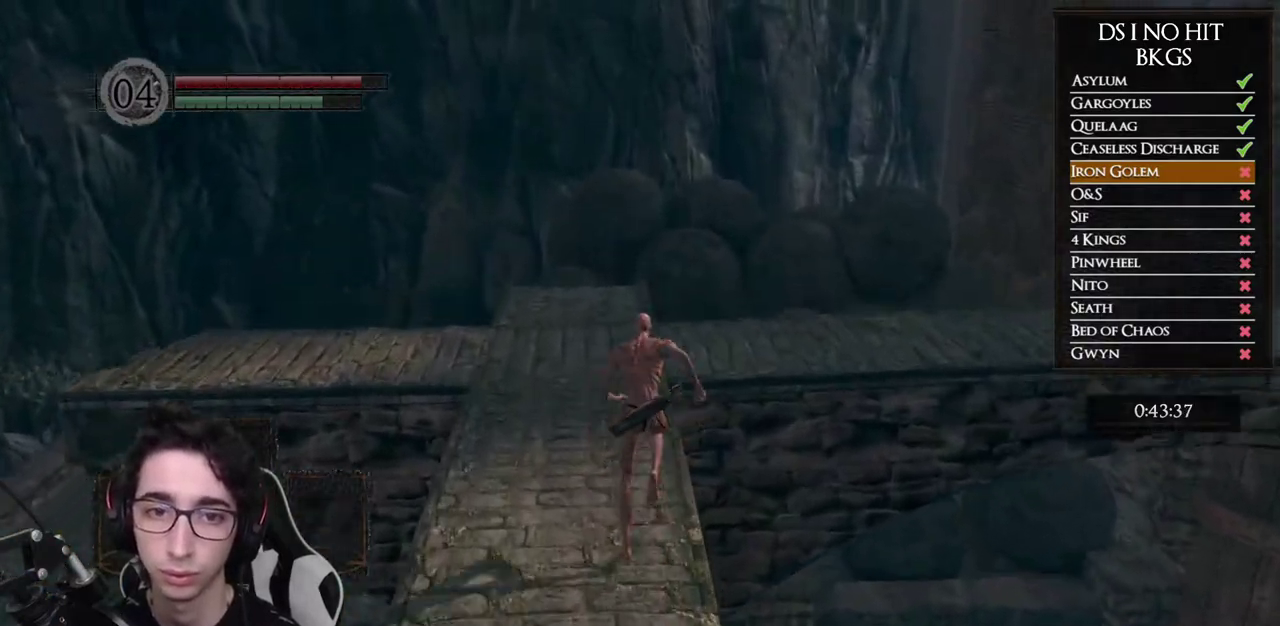
{"buttons": [], "left_stick": "up-right", "right_stick": "down-left", "events": [[100, "right_stick", "down-left"], [400, "left_stick", "up-right"]]}
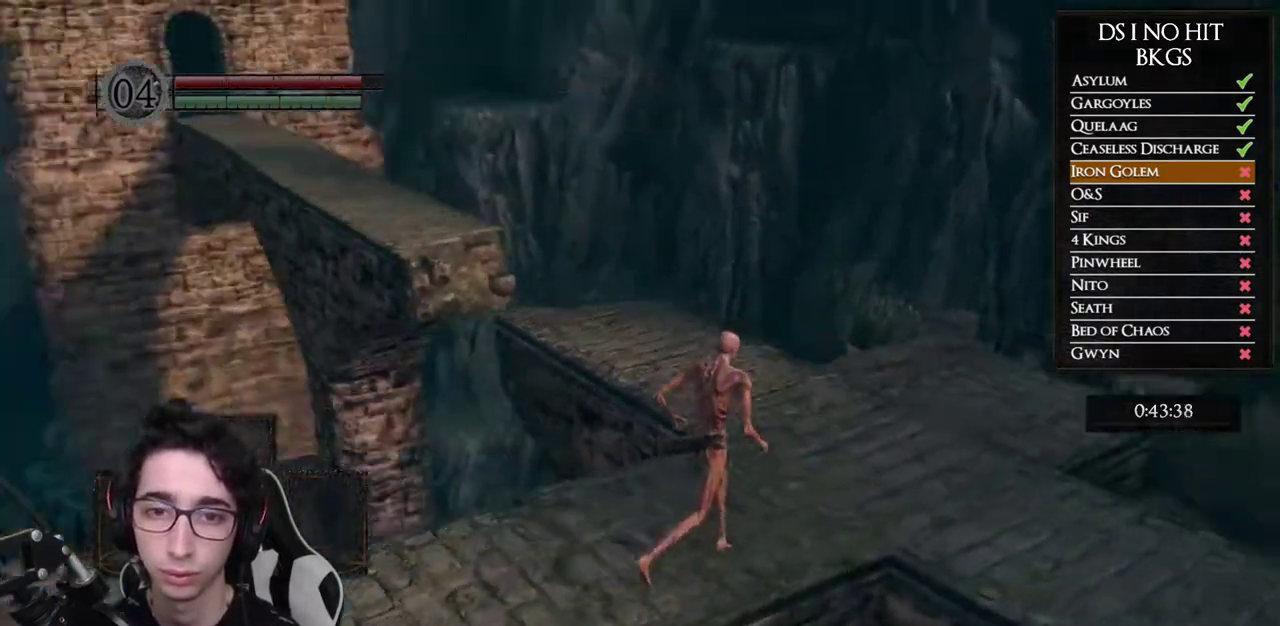
{"buttons": ["B"], "left_stick": "up-right", "right_stick": "center", "events": [[33, "right_stick", "left"], [233, "right_stick", "center"], [300, "B", "down"]]}
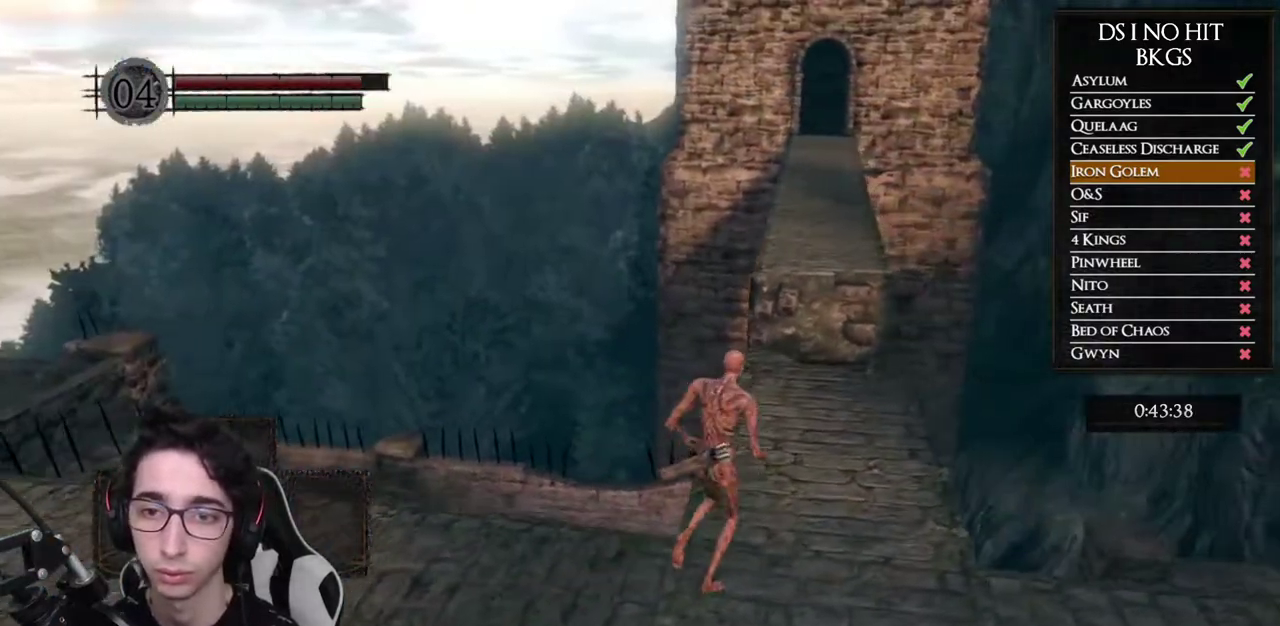
{"buttons": ["B"], "left_stick": "up", "right_stick": "center", "events": [[83, "left_stick", "up"]]}
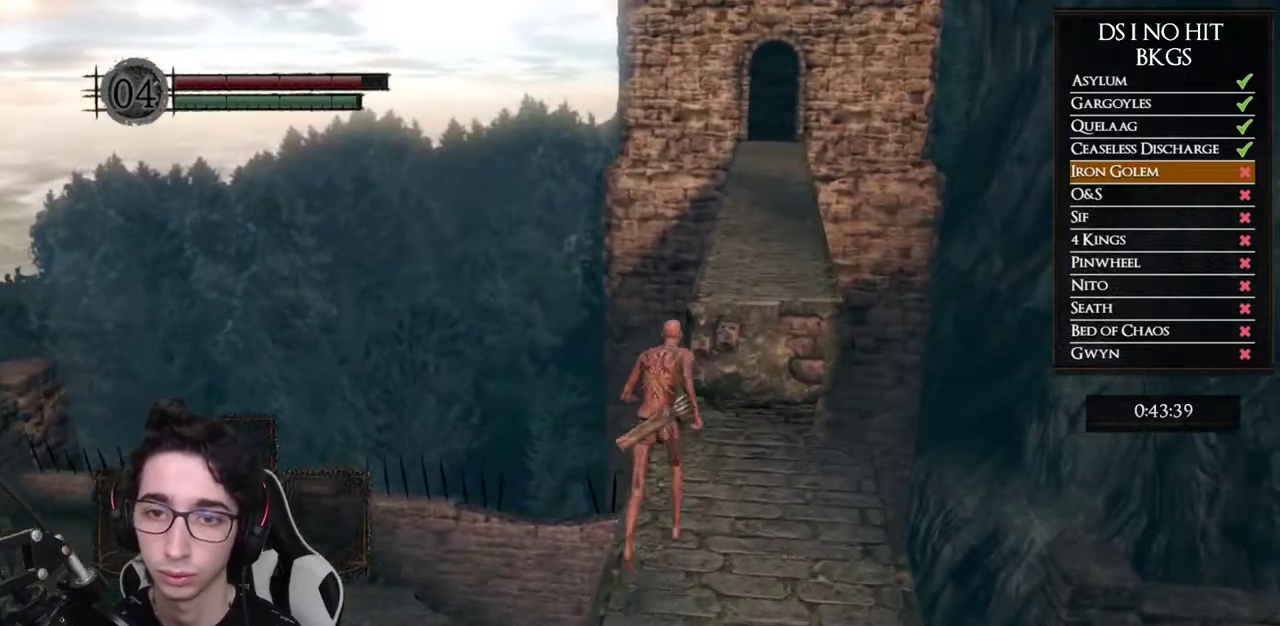
{"buttons": ["B"], "left_stick": "up", "right_stick": "center", "events": []}
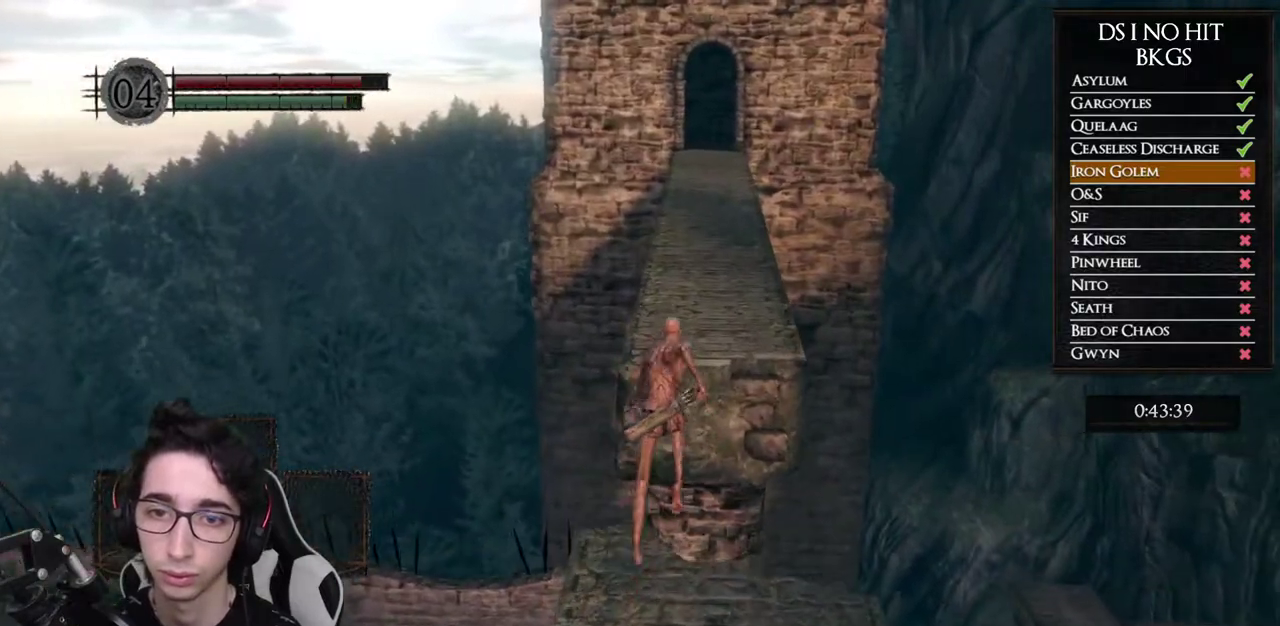
{"buttons": [], "left_stick": "up", "right_stick": "center", "events": [[383, "B", "up"]]}
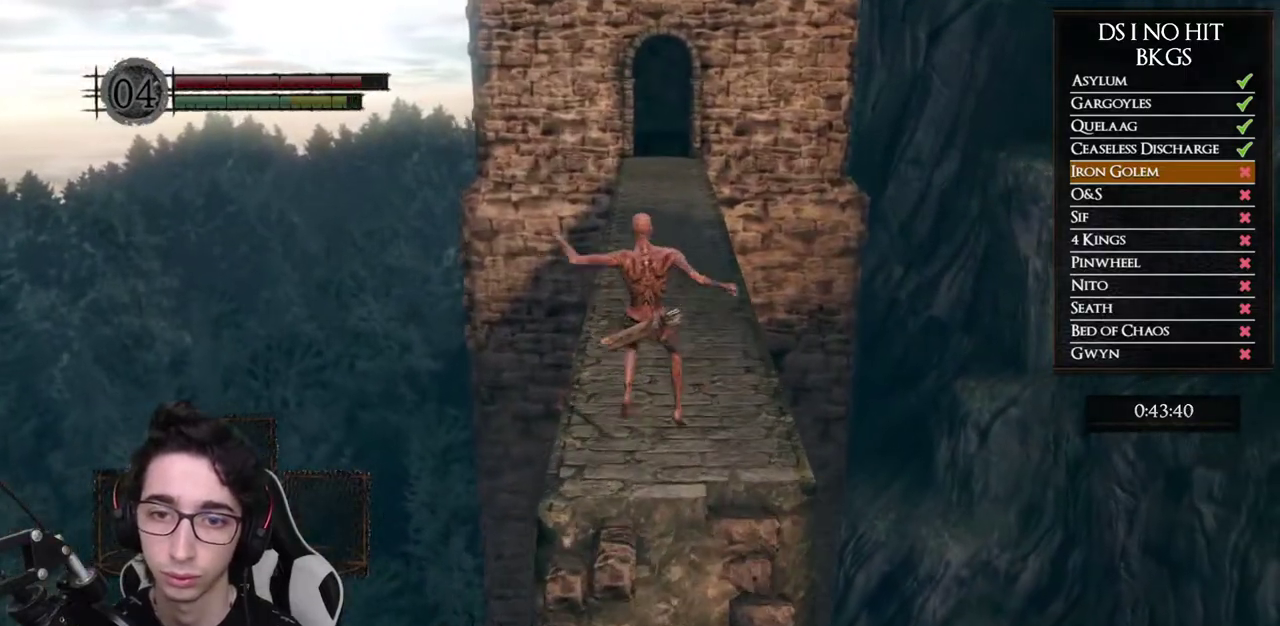
{"buttons": ["B"], "left_stick": "up", "right_stick": "center", "events": [[33, "left_stick", "center"], [217, "left_stick", "up"], [300, "right_stick", "up"], [350, "right_stick", "center"], [450, "B", "down"]]}
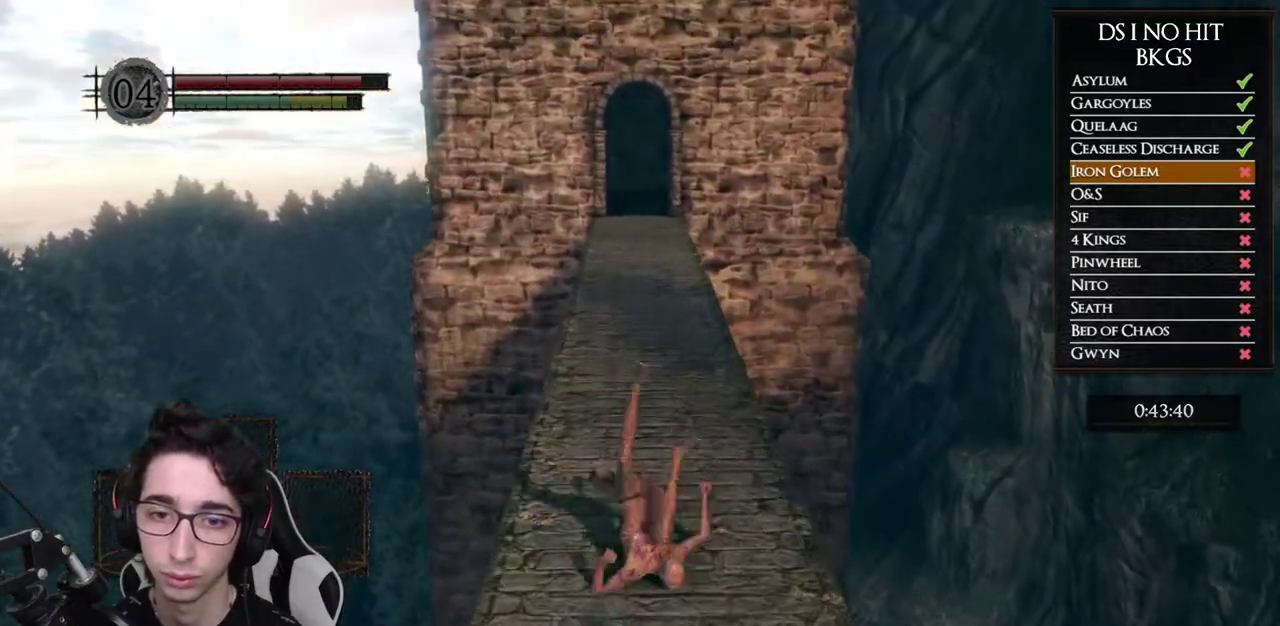
{"buttons": ["B"], "left_stick": "up", "right_stick": "center", "events": []}
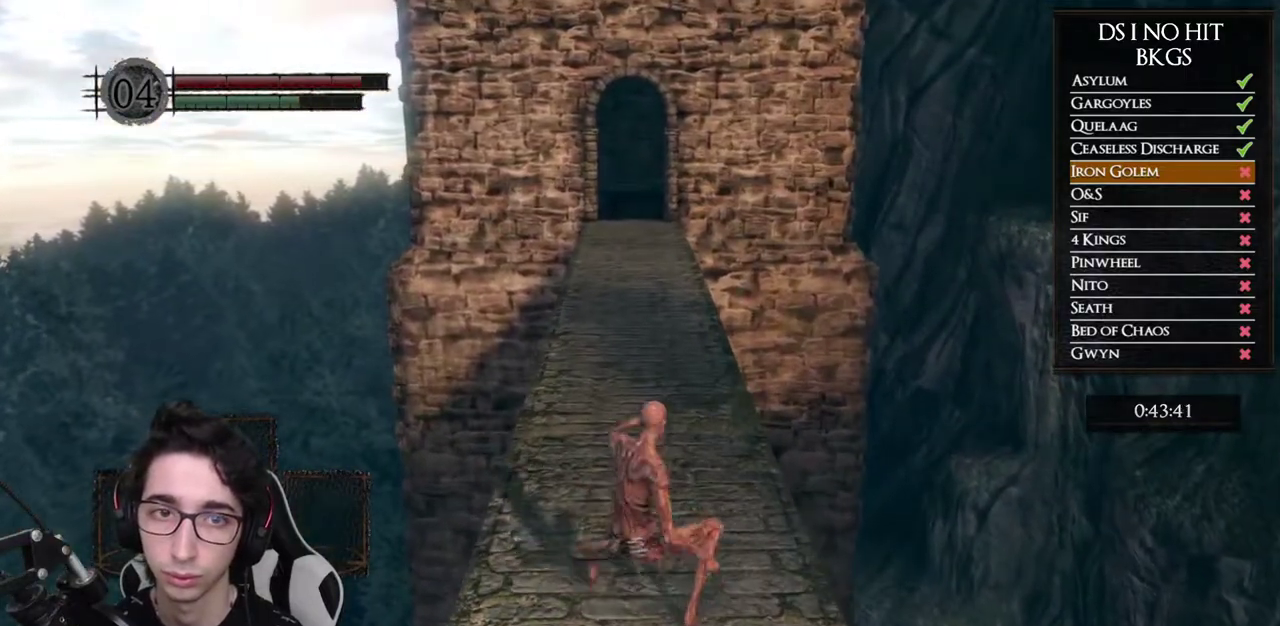
{"buttons": ["B"], "left_stick": "up", "right_stick": "center", "events": []}
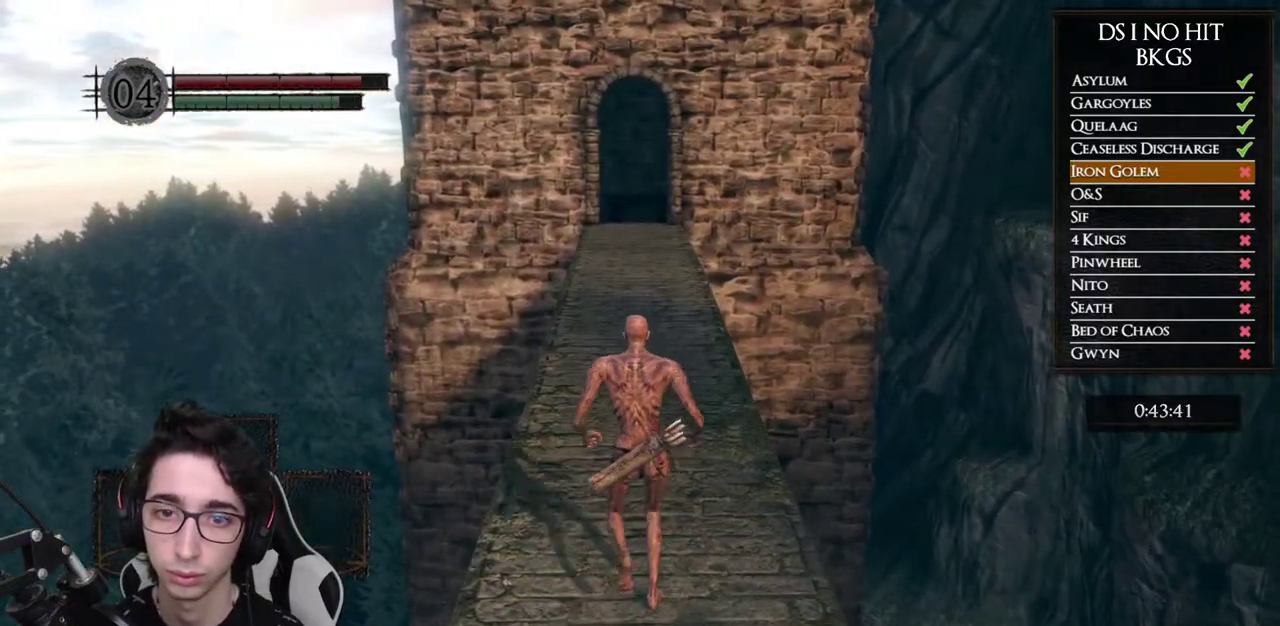
{"buttons": ["B"], "left_stick": "up", "right_stick": "center", "events": []}
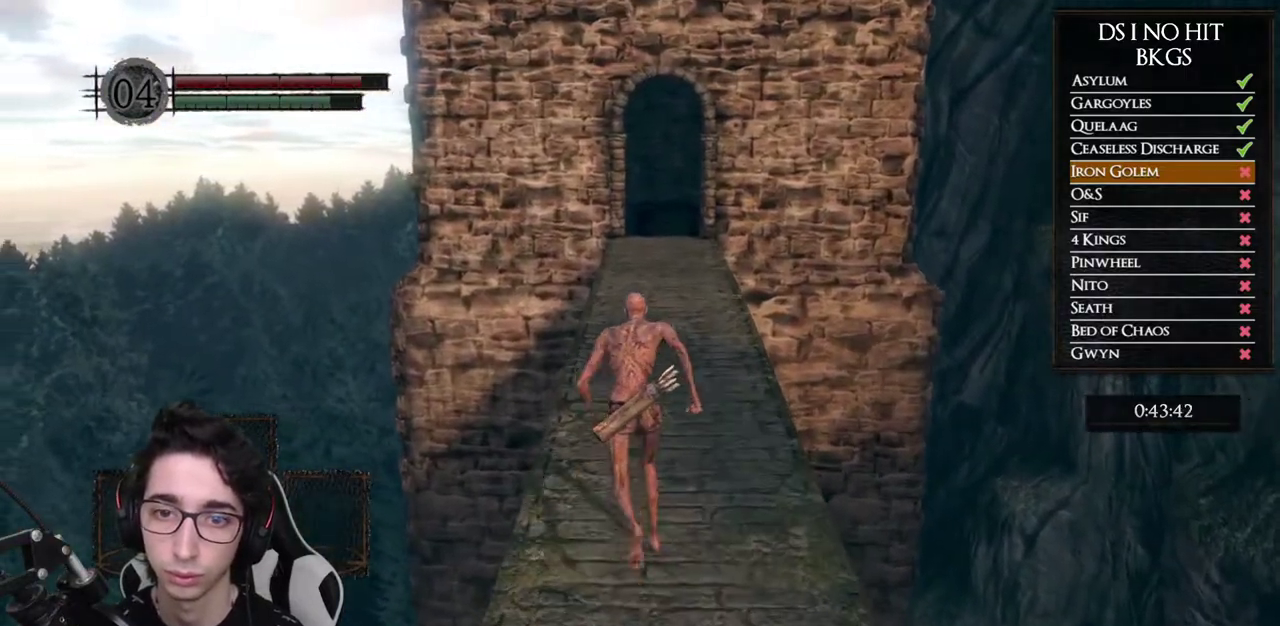
{"buttons": ["B"], "left_stick": "up", "right_stick": "center", "events": []}
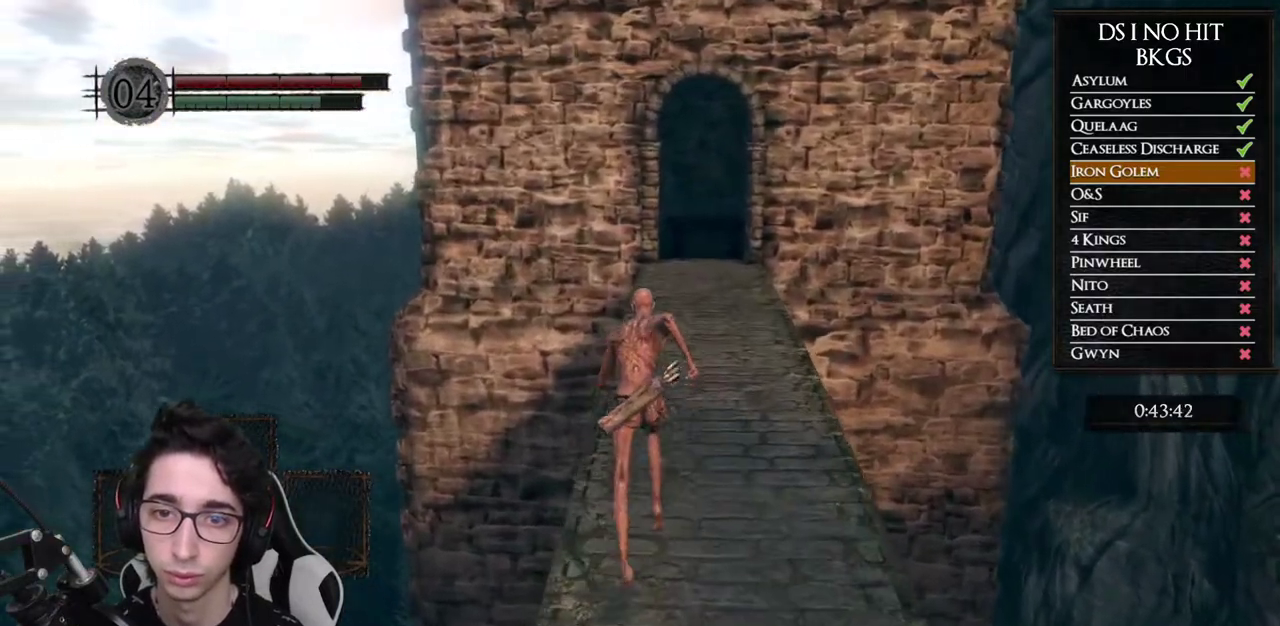
{"buttons": ["B"], "left_stick": "up", "right_stick": "center", "events": []}
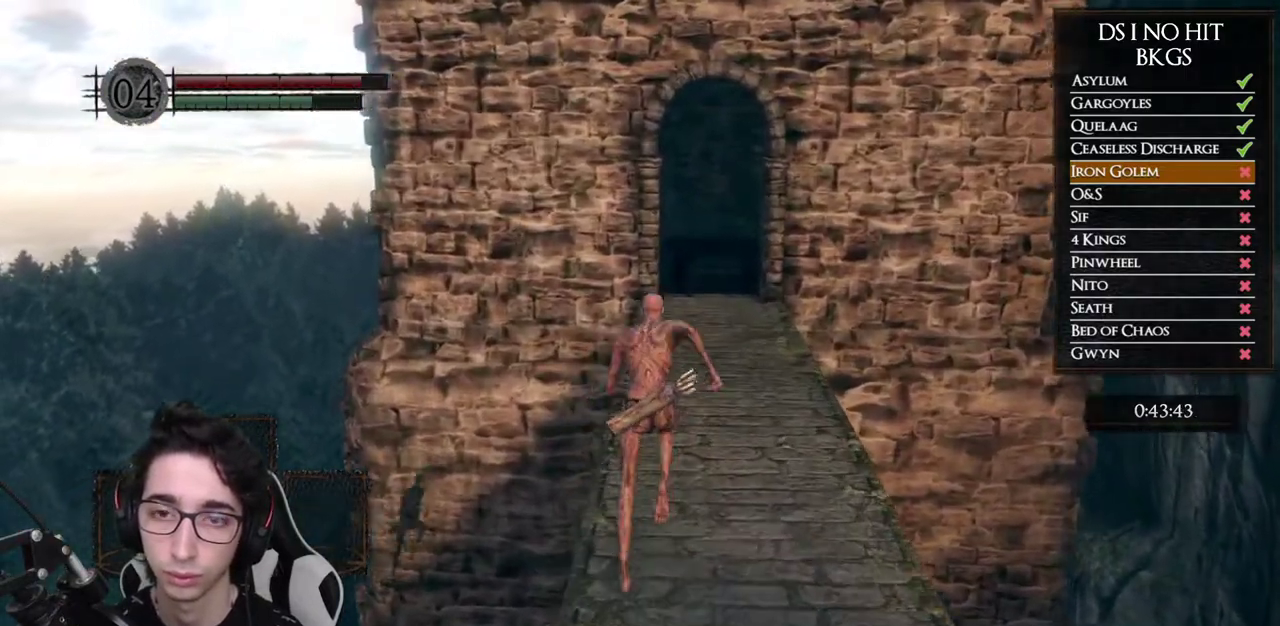
{"buttons": ["B"], "left_stick": "up", "right_stick": "center", "events": []}
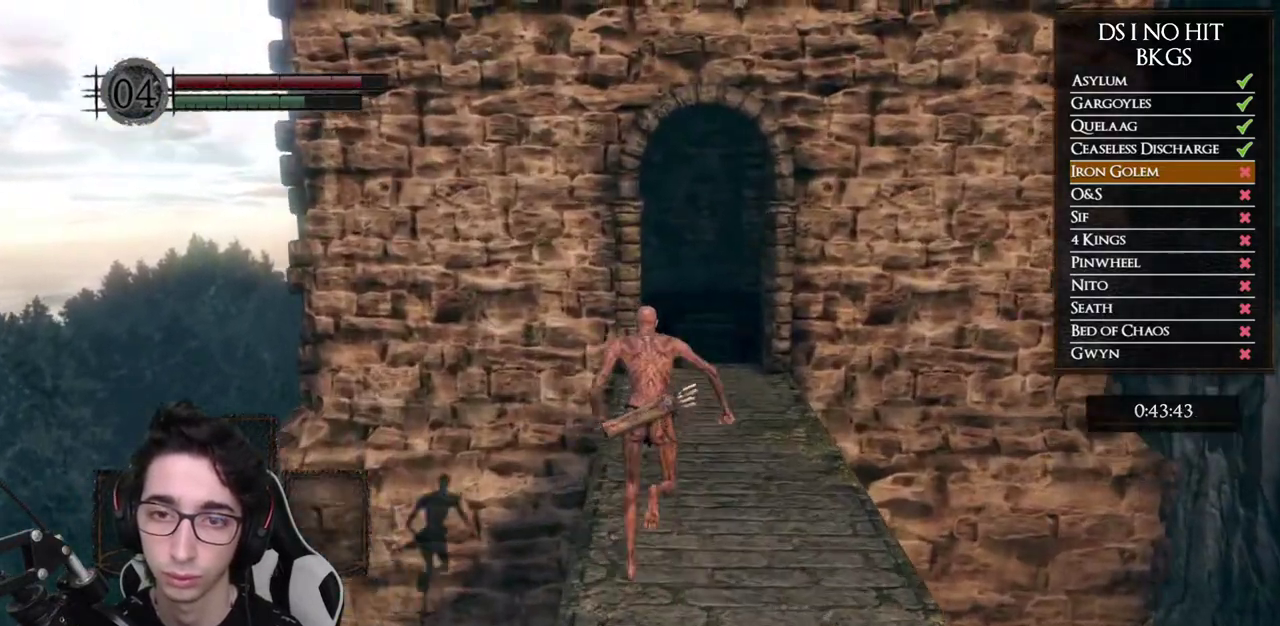
{"buttons": ["B"], "left_stick": "up", "right_stick": "center", "events": []}
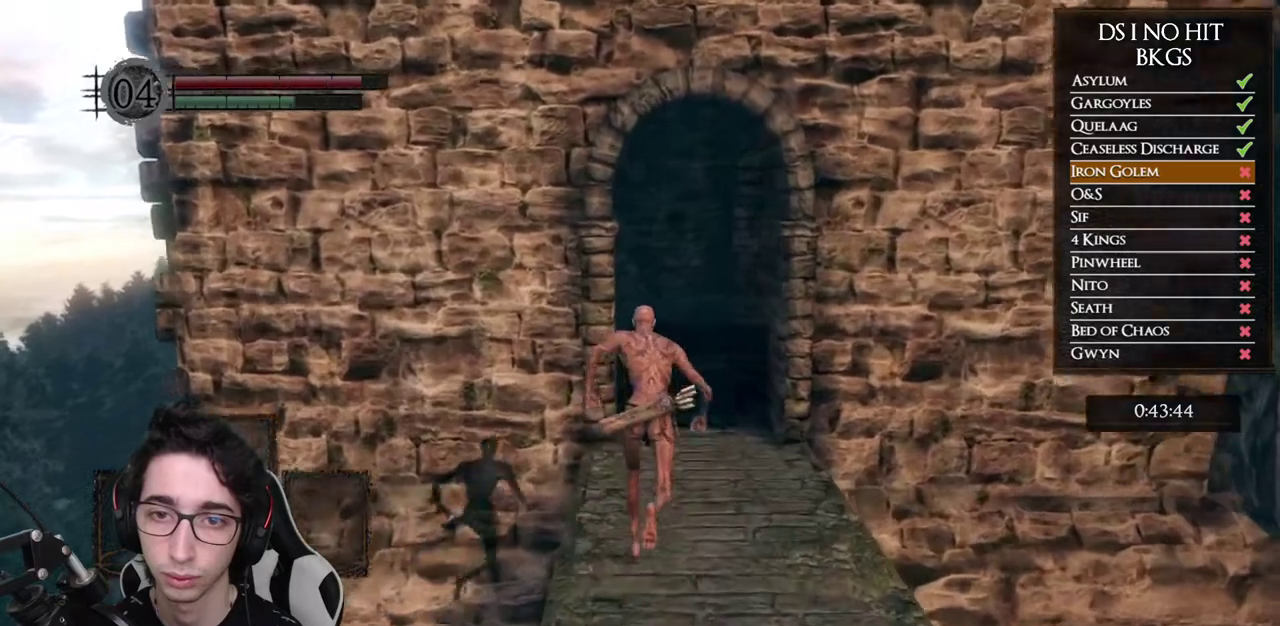
{"buttons": ["B"], "left_stick": "up", "right_stick": "center", "events": []}
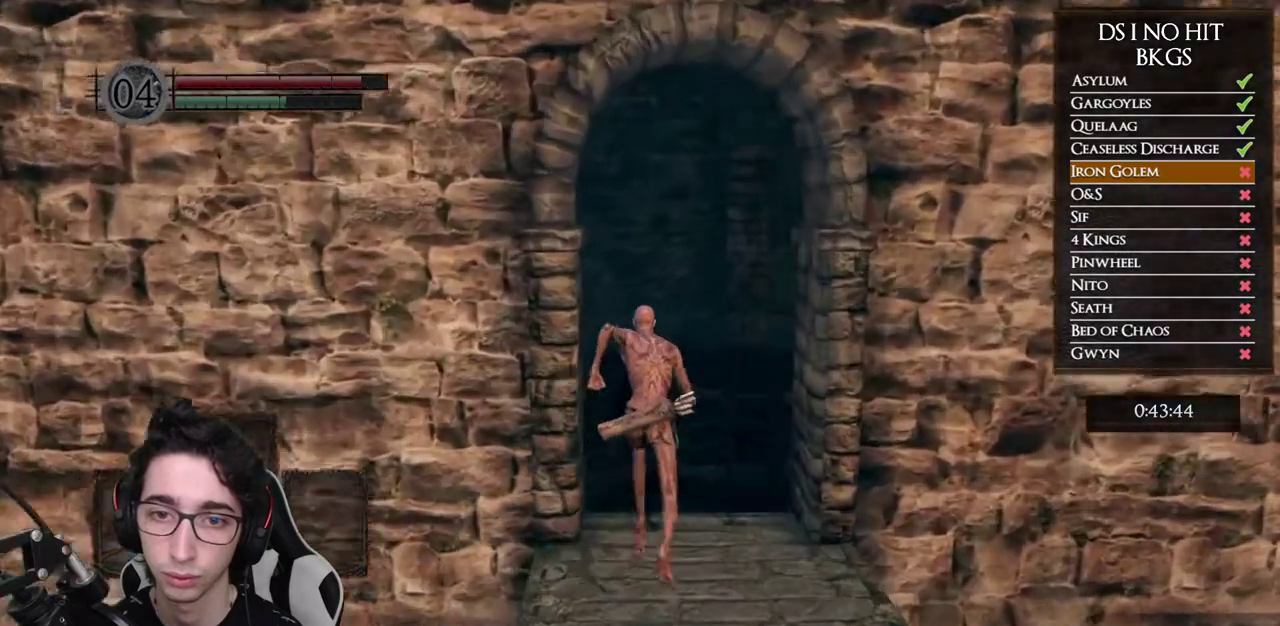
{"buttons": ["B"], "left_stick": "up", "right_stick": "center", "events": []}
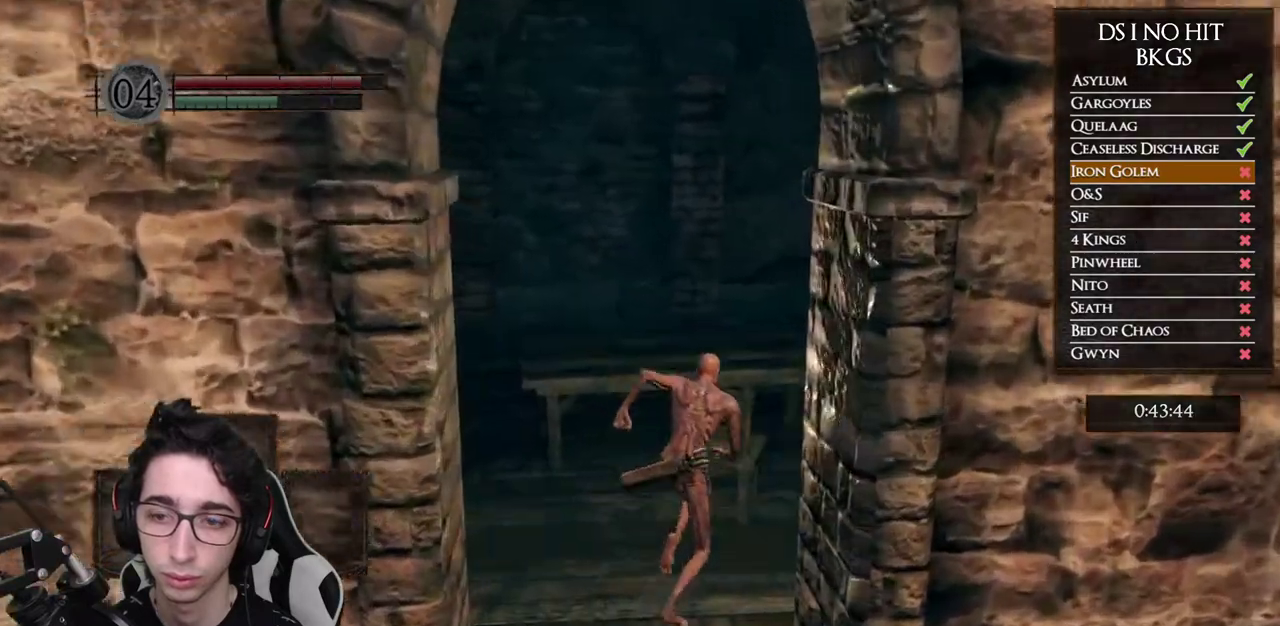
{"buttons": [], "left_stick": "up-right", "right_stick": "center", "events": [[33, "B", "up"], [117, "B", "down"], [133, "left_stick", "up-right"], [167, "B", "up"]]}
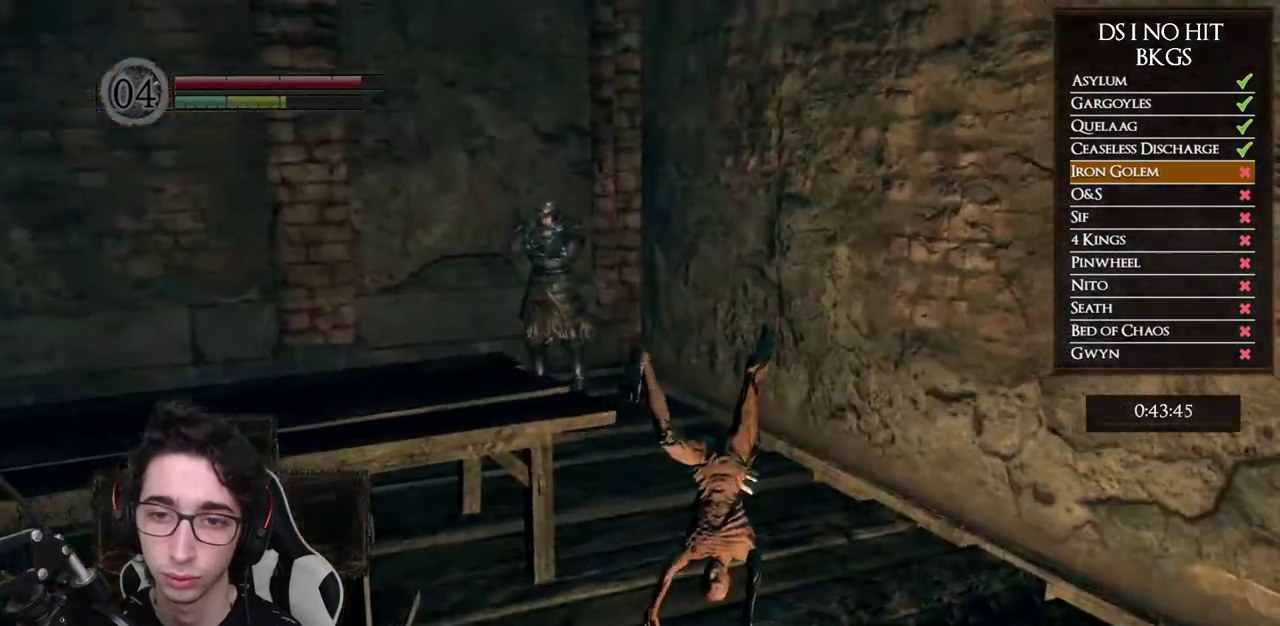
{"buttons": [], "left_stick": "center", "right_stick": "center", "events": [[50, "START", "down"], [167, "left_stick", "up"], [183, "START", "up"], [233, "left_stick", "center"], [283, "A", "down"], [350, "A", "up"], [367, "DPAD_UP", "down"], [467, "DPAD_UP", "up"]]}
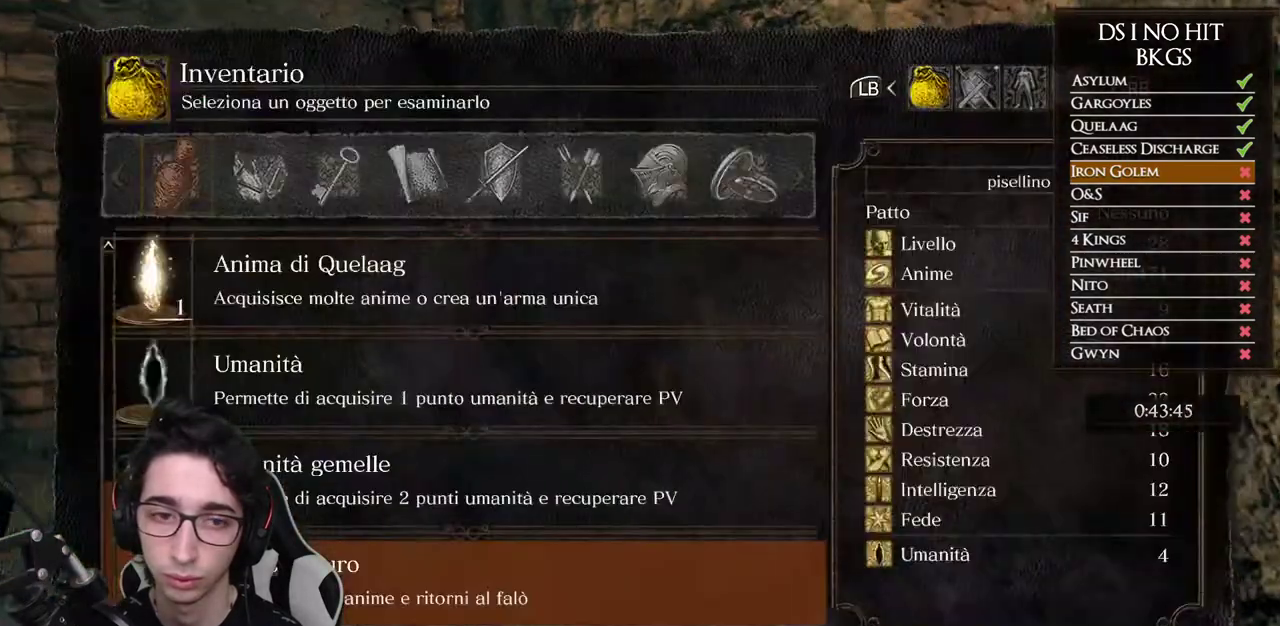
{"buttons": [], "left_stick": "center", "right_stick": "center", "events": [[33, "DPAD_UP", "down"], [100, "DPAD_UP", "up"], [167, "DPAD_UP", "down"], [333, "DPAD_UP", "up"], [400, "DPAD_UP", "down"], [467, "DPAD_UP", "up"]]}
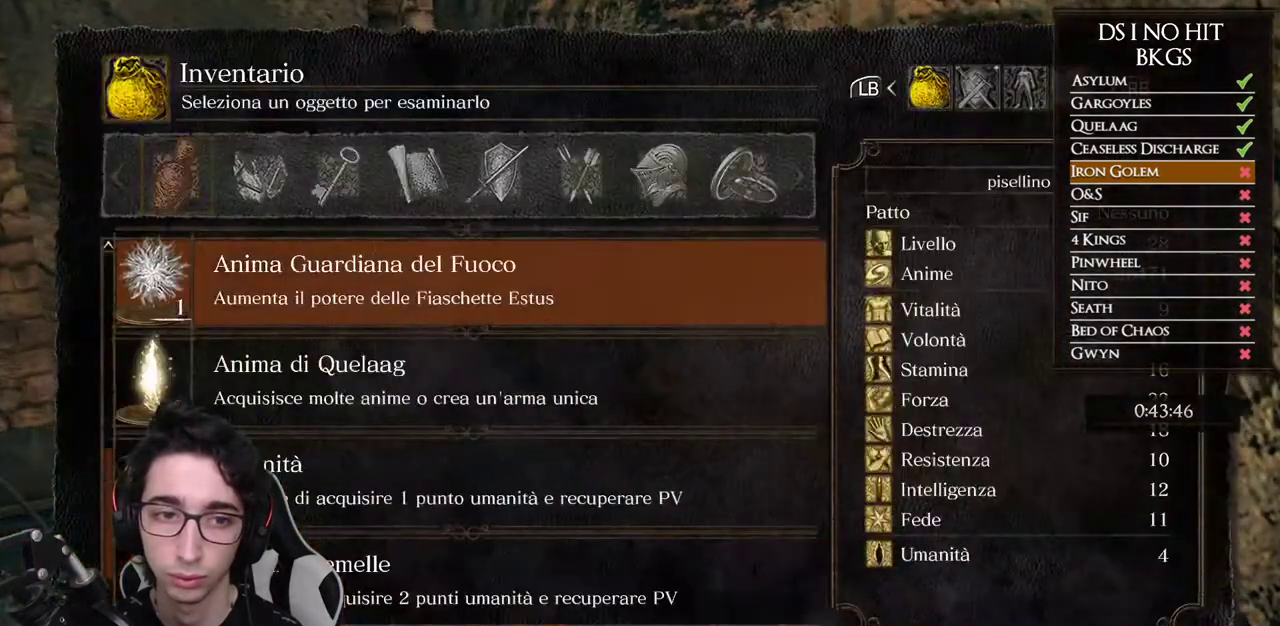
{"buttons": [], "left_stick": "up-left", "right_stick": "center", "events": [[417, "B", "down"], [417, "left_stick", "up-left"], [483, "B", "up"]]}
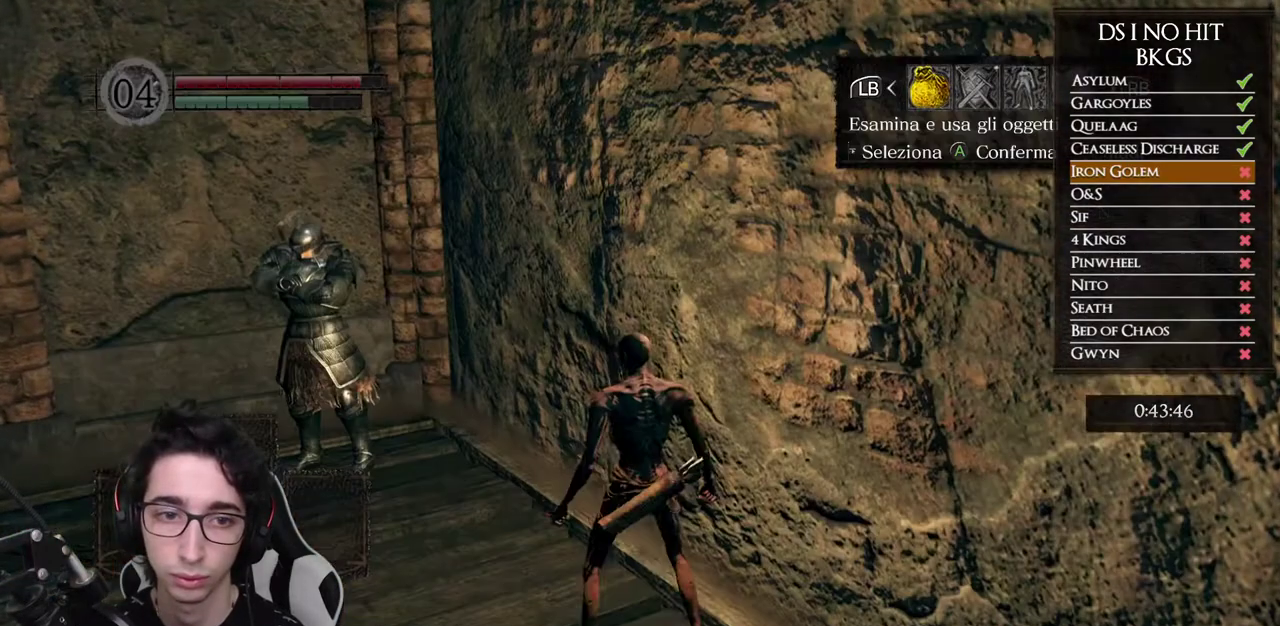
{"buttons": [], "left_stick": "center", "right_stick": "center", "events": [[67, "B", "down"], [150, "B", "up"], [333, "right_stick", "right"], [417, "right_stick", "center"], [450, "left_stick", "center"]]}
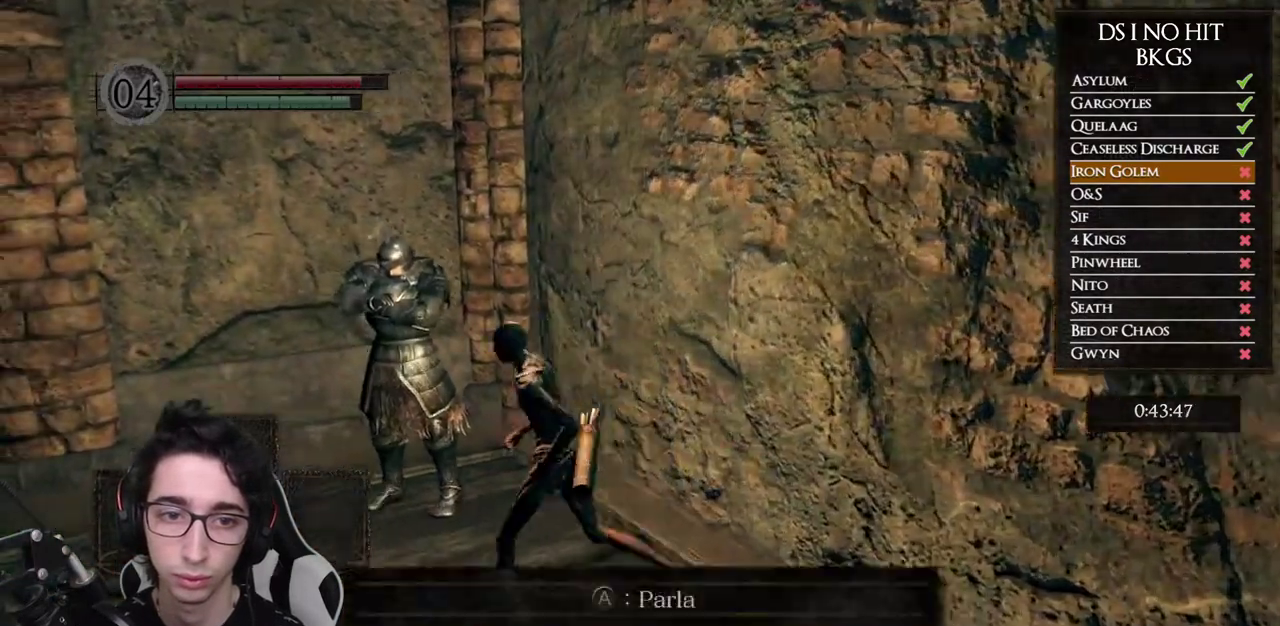
{"buttons": ["DPAD_UP"], "left_stick": "center", "right_stick": "center", "events": [[33, "START", "down"], [150, "START", "up"], [250, "A", "down"], [333, "DPAD_UP", "down"], [350, "A", "up"], [417, "DPAD_UP", "up"], [483, "DPAD_UP", "down"]]}